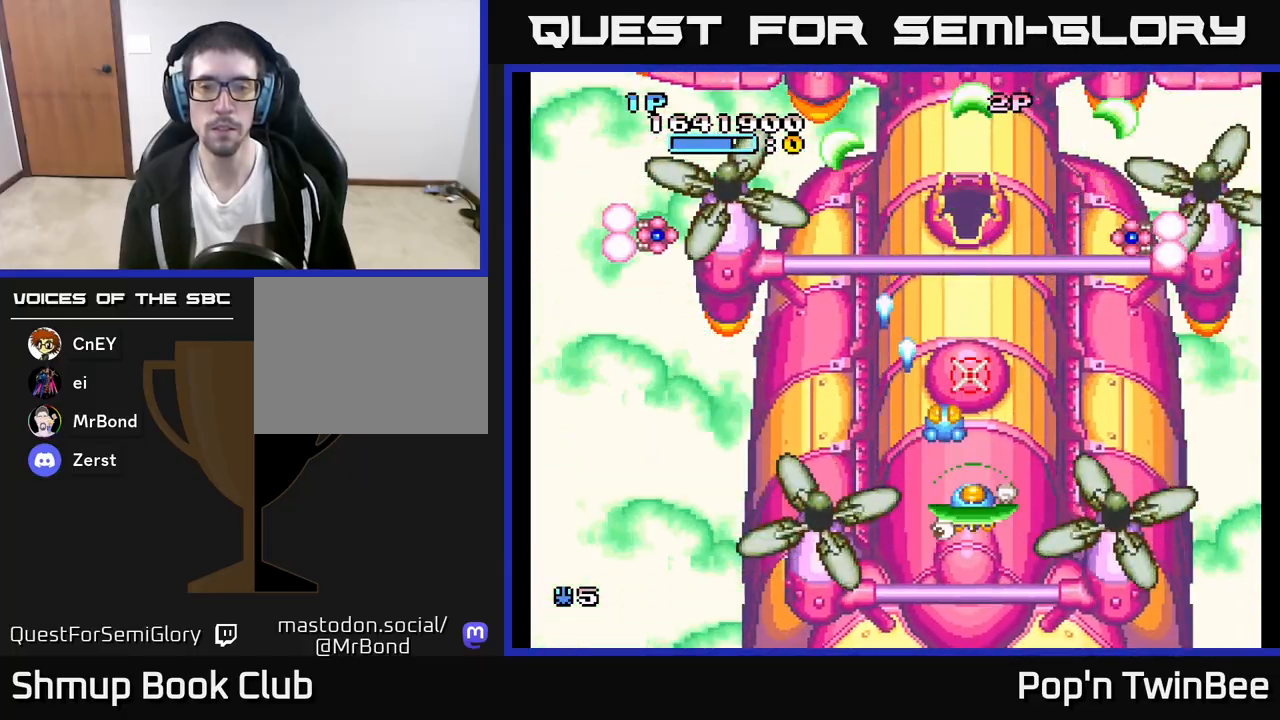
Gameplay with a controller (Xbox layout); each line is a JSON object with the inputs held at the frame after it. "events" lists button and stick changes between this image and that frame as [ms after this image, input, new state], when the widget could be followed in between.
{"buttons": ["A"], "left_stick": "center", "right_stick": "center", "events": [[67, "X", "up"], [183, "X", "down"], [200, "DPAD_LEFT", "down"], [233, "DPAD_LEFT", "up"], [283, "X", "up"], [383, "X", "down"], [483, "X", "up"]]}
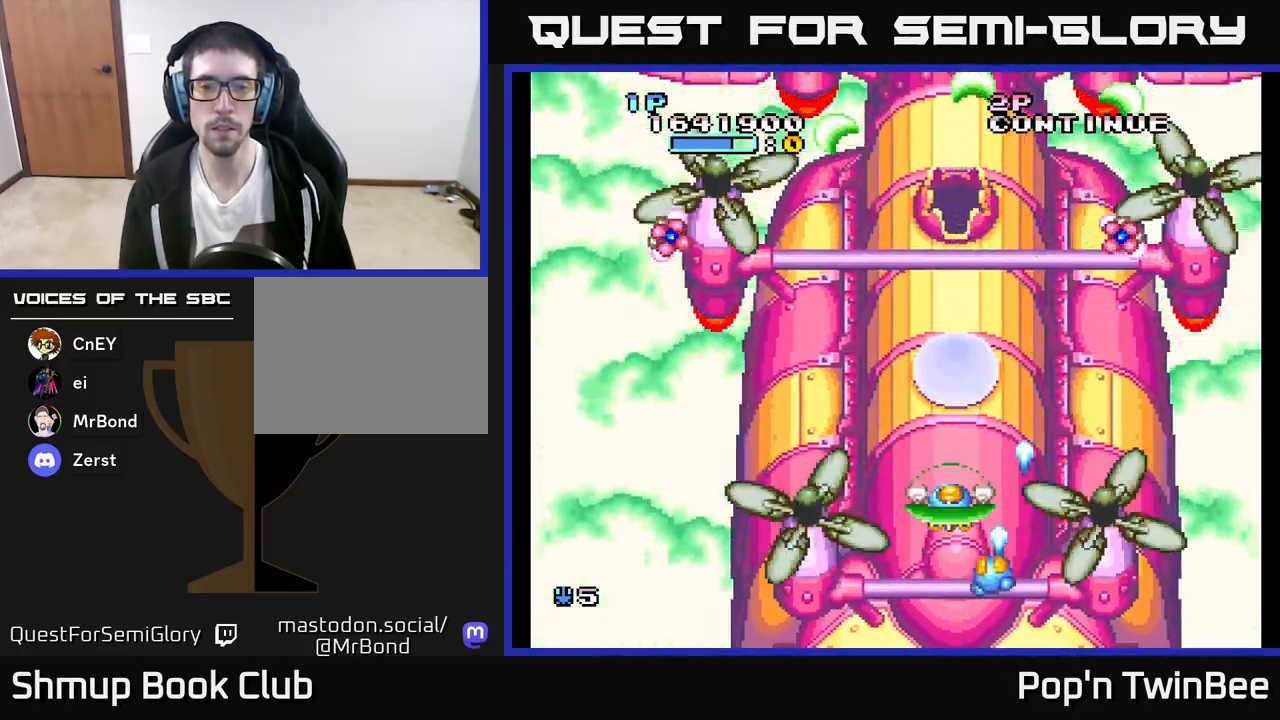
{"buttons": ["A", "X"], "left_stick": "center", "right_stick": "center", "events": [[83, "X", "down"], [183, "X", "up"], [283, "X", "down"], [367, "X", "up"], [417, "A", "up"], [433, "A", "down"], [483, "X", "down"]]}
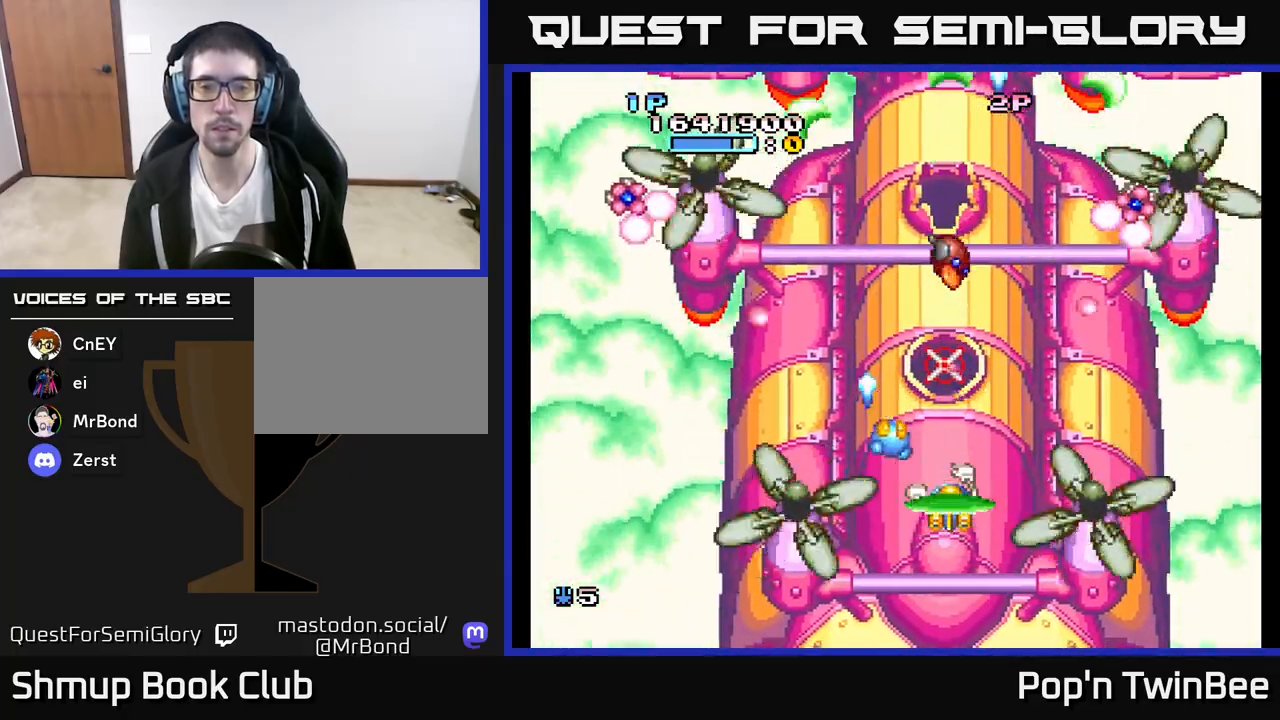
{"buttons": ["A", "DPAD_DOWN"], "left_stick": "center", "right_stick": "center", "events": [[50, "X", "up"], [167, "X", "down"], [267, "X", "up"], [367, "X", "down"], [433, "DPAD_DOWN", "down"], [483, "X", "up"]]}
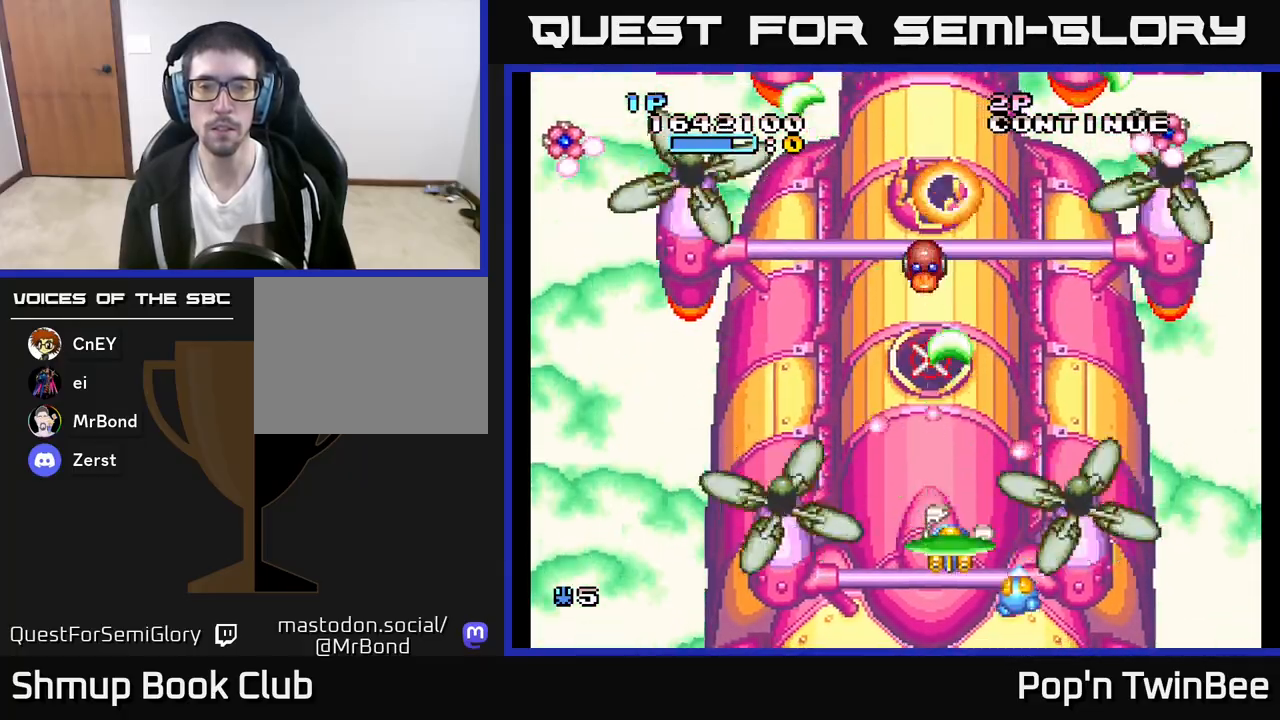
{"buttons": ["A", "X"], "left_stick": "center", "right_stick": "center", "events": [[67, "DPAD_DOWN", "up"], [67, "X", "down"], [150, "DPAD_LEFT", "down"], [167, "X", "up"], [200, "DPAD_DOWN", "down"], [250, "DPAD_LEFT", "up"], [267, "DPAD_DOWN", "up"], [267, "X", "down"], [367, "X", "up"], [450, "DPAD_LEFT", "down"], [467, "X", "down"], [483, "DPAD_LEFT", "up"]]}
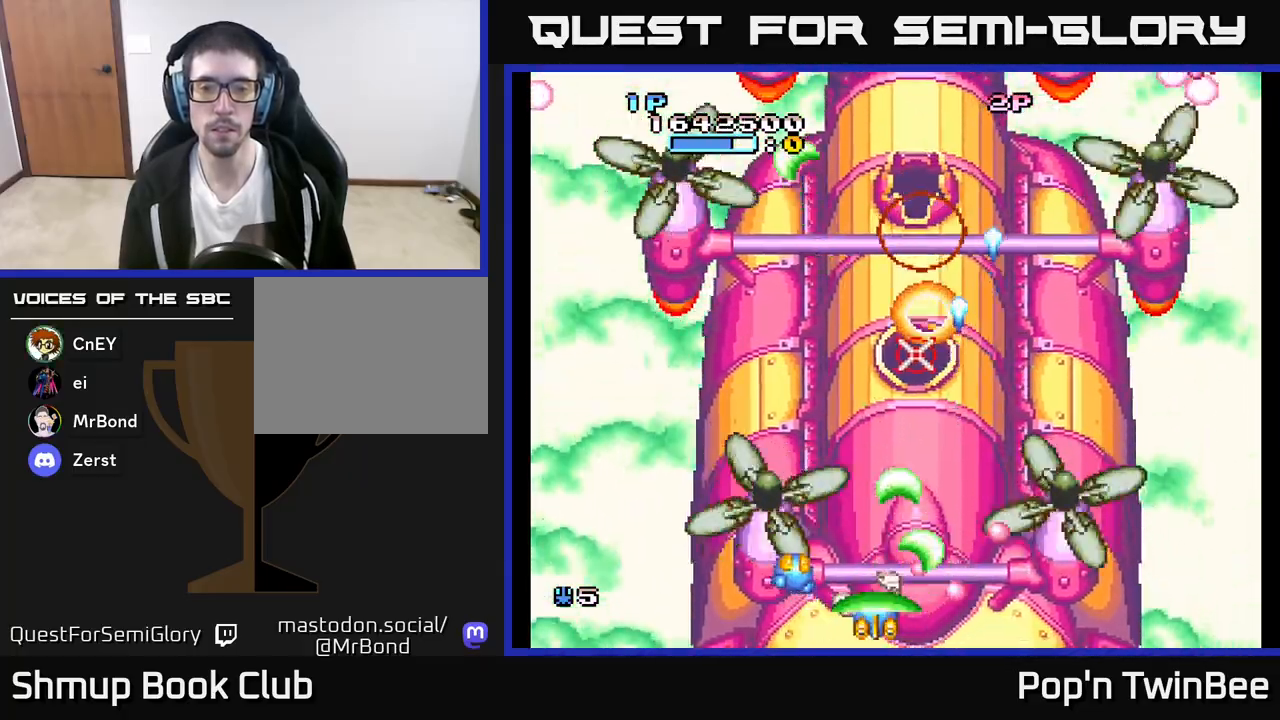
{"buttons": ["A"], "left_stick": "center", "right_stick": "center", "events": [[67, "X", "up"], [183, "X", "down"], [283, "X", "up"], [417, "X", "down"], [500, "X", "up"]]}
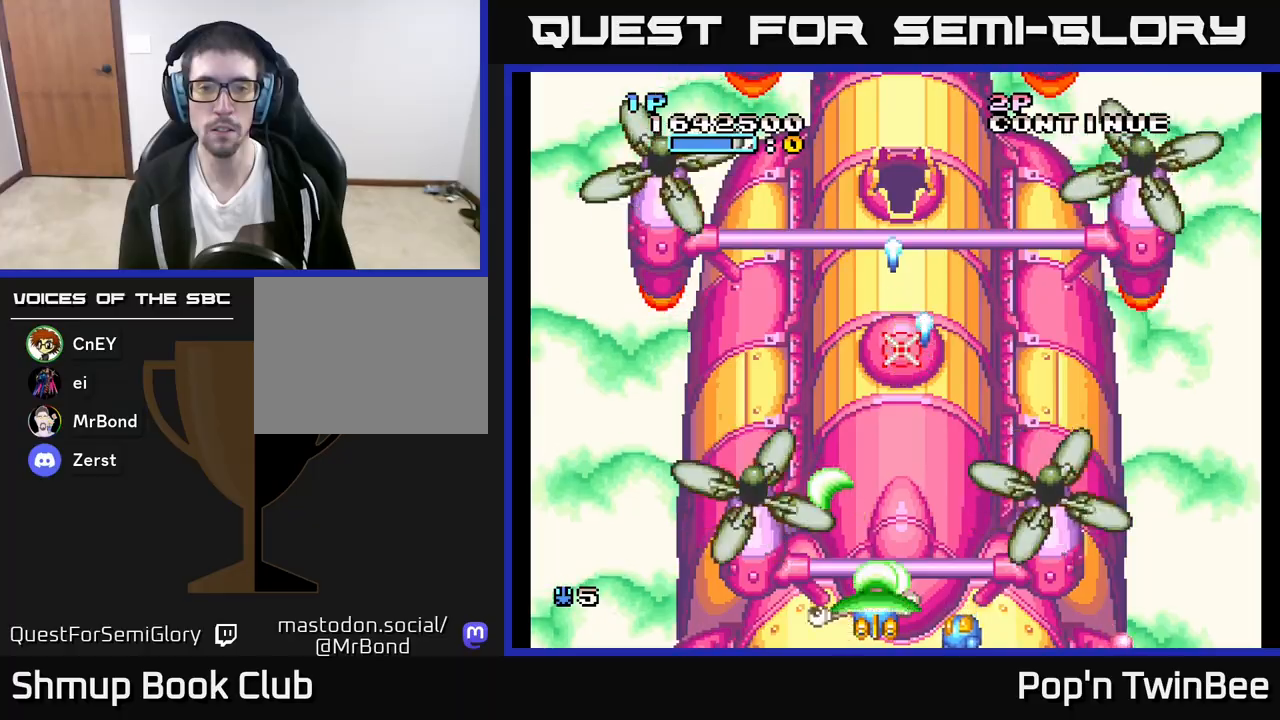
{"buttons": ["A"], "left_stick": "center", "right_stick": "center", "events": [[33, "DPAD_UP", "down"], [100, "X", "down"], [133, "DPAD_UP", "up"], [200, "X", "up"], [300, "X", "down"], [417, "X", "up"]]}
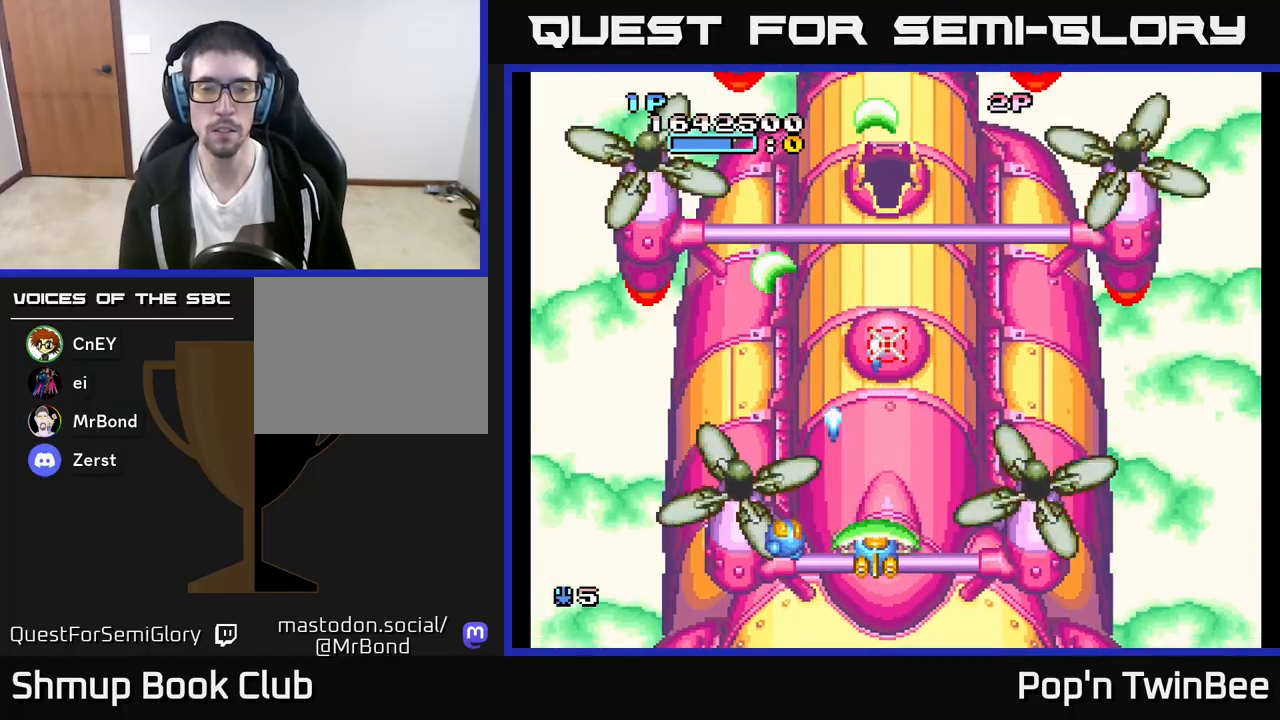
{"buttons": ["A"], "left_stick": "center", "right_stick": "center", "events": [[67, "X", "down"], [183, "DPAD_UP", "down"], [183, "X", "up"], [250, "DPAD_UP", "up"], [300, "X", "down"], [400, "X", "up"]]}
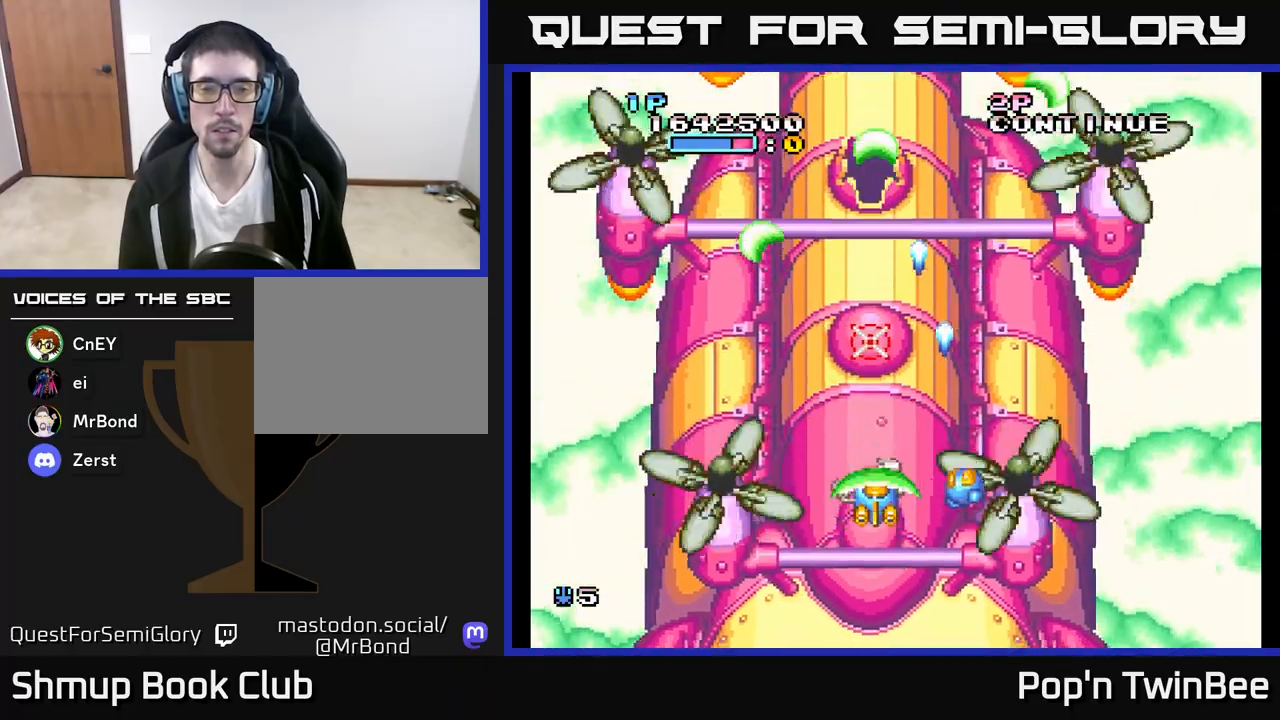
{"buttons": ["A"], "left_stick": "center", "right_stick": "center", "events": [[183, "DPAD_LEFT", "down"], [233, "DPAD_LEFT", "up"]]}
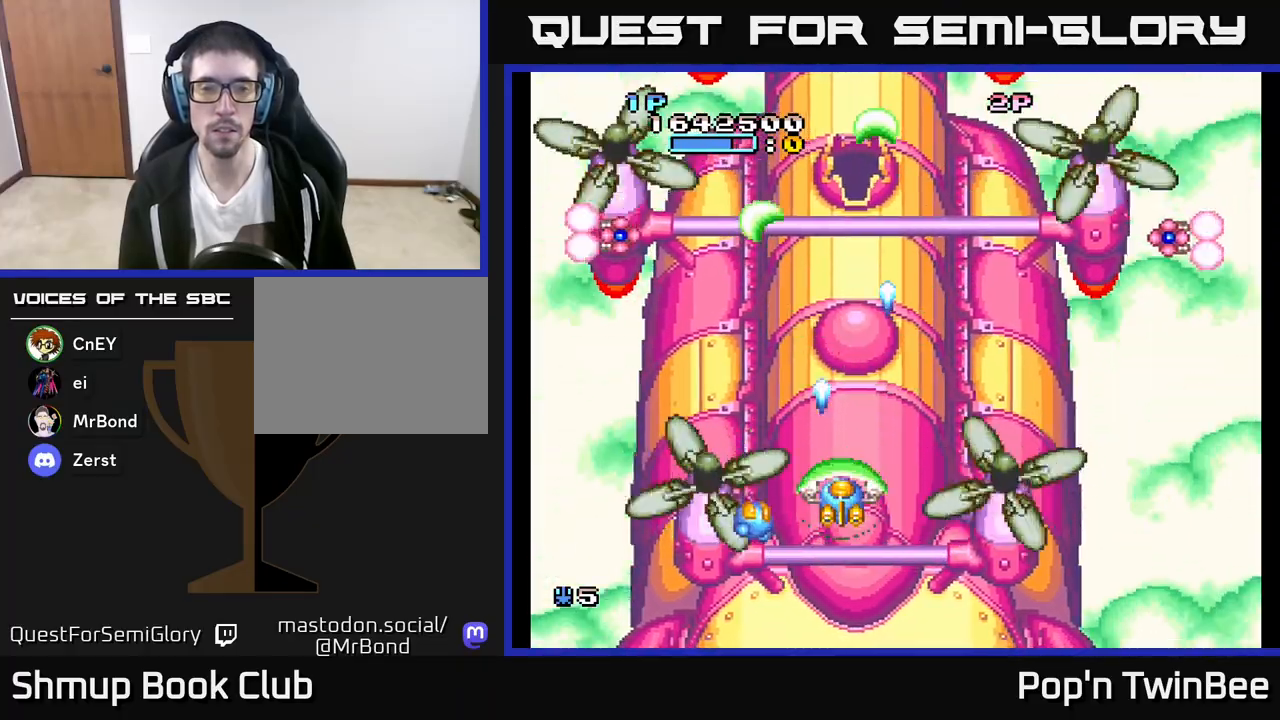
{"buttons": ["A", "X"], "left_stick": "center", "right_stick": "center", "events": [[33, "X", "down"], [150, "X", "up"], [267, "X", "down"], [367, "X", "up"], [467, "X", "down"]]}
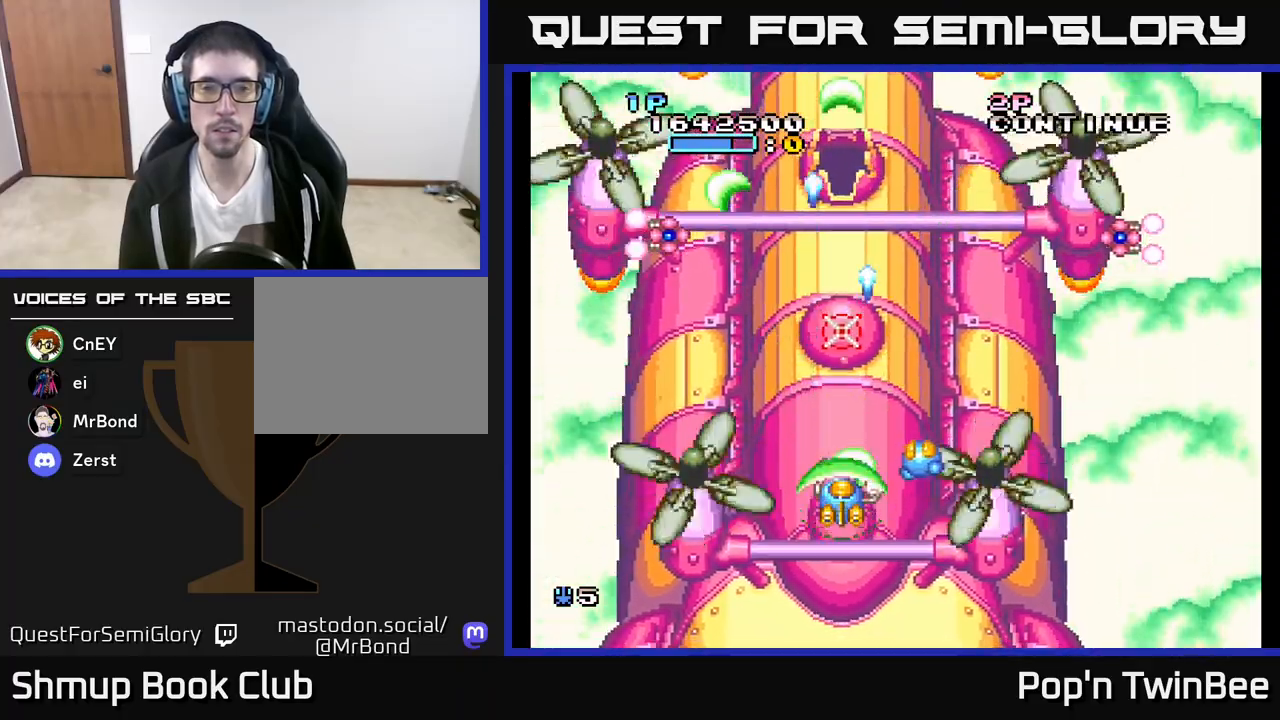
{"buttons": ["A"], "left_stick": "center", "right_stick": "center", "events": [[67, "X", "up"], [167, "X", "down"], [283, "DPAD_DOWN", "down"], [283, "X", "up"], [383, "X", "down"], [400, "DPAD_DOWN", "up"], [500, "X", "up"]]}
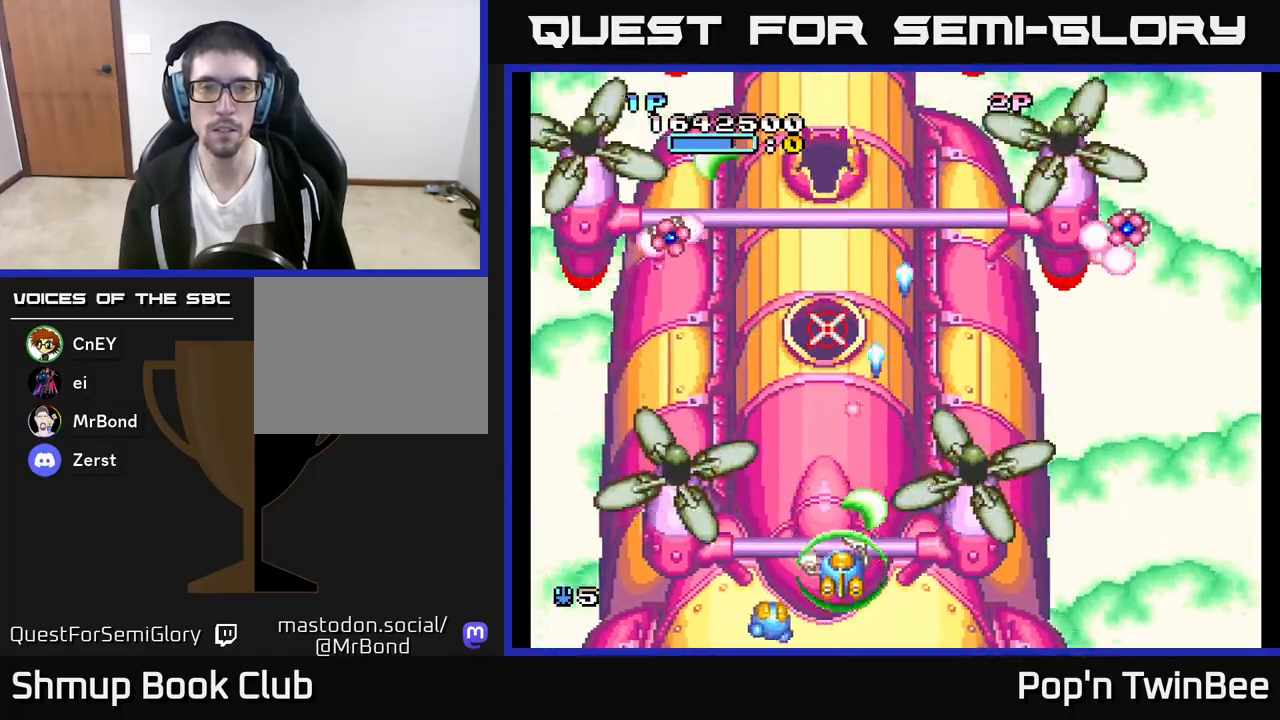
{"buttons": ["A", "X"], "left_stick": "center", "right_stick": "center", "events": [[100, "X", "down"], [183, "X", "up"], [300, "X", "down"], [400, "X", "up"], [483, "X", "down"]]}
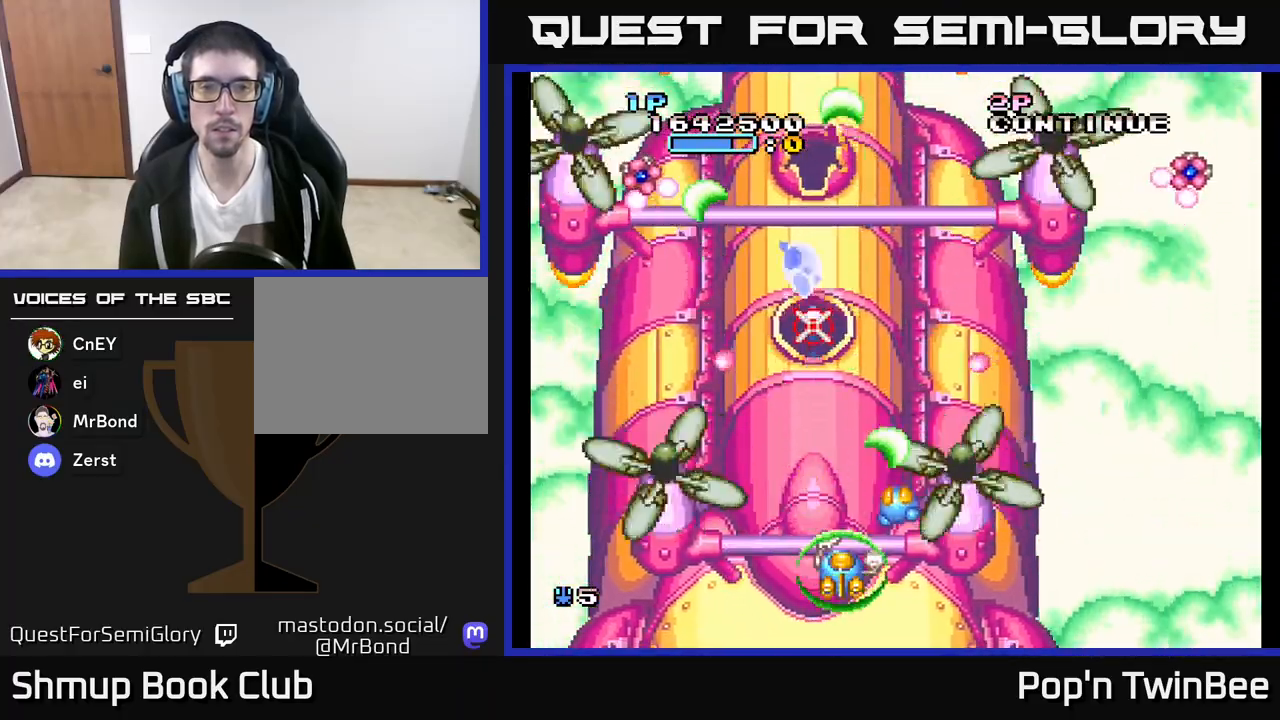
{"buttons": ["A", "DPAD_LEFT"], "left_stick": "center", "right_stick": "center", "events": [[83, "X", "up"], [183, "X", "down"], [217, "DPAD_DOWN", "down"], [283, "X", "up"], [317, "DPAD_DOWN", "up"], [383, "X", "down"], [467, "DPAD_LEFT", "down"], [467, "X", "up"]]}
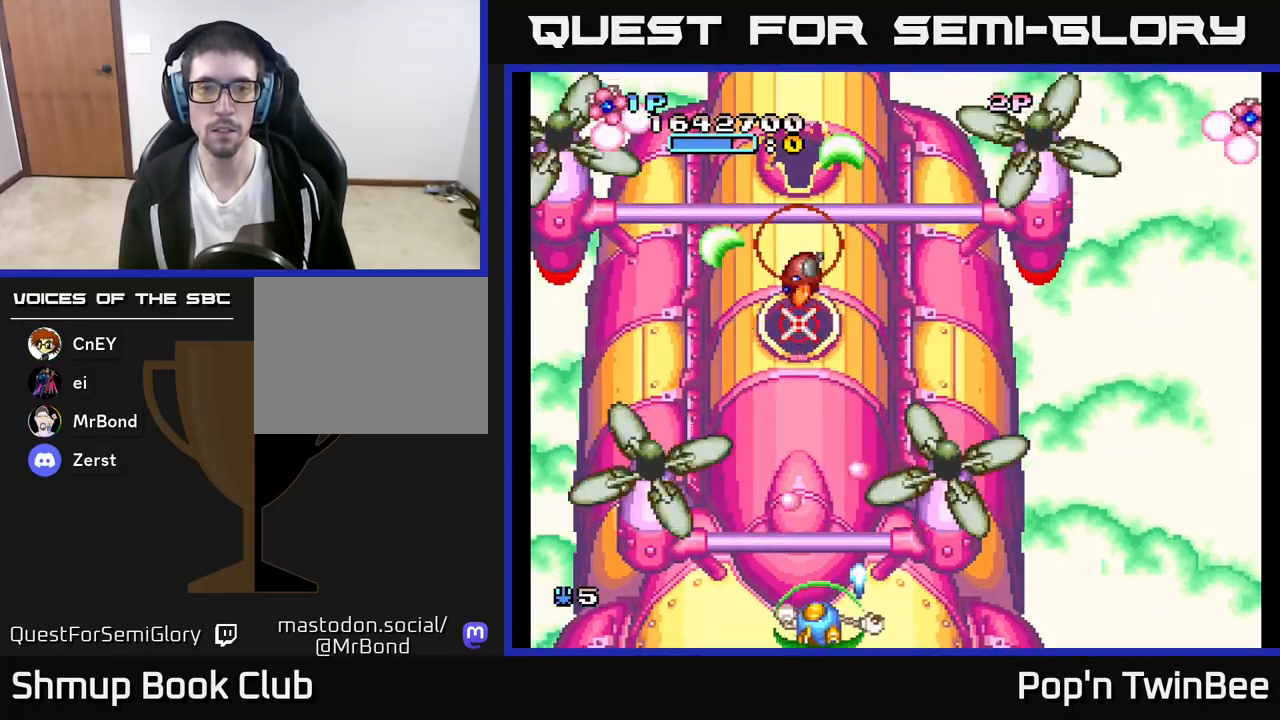
{"buttons": ["A"], "left_stick": "center", "right_stick": "center", "events": [[67, "X", "down"], [150, "DPAD_LEFT", "up"], [183, "X", "up"], [300, "X", "down"], [317, "DPAD_LEFT", "down"], [383, "X", "up"], [450, "DPAD_LEFT", "up"]]}
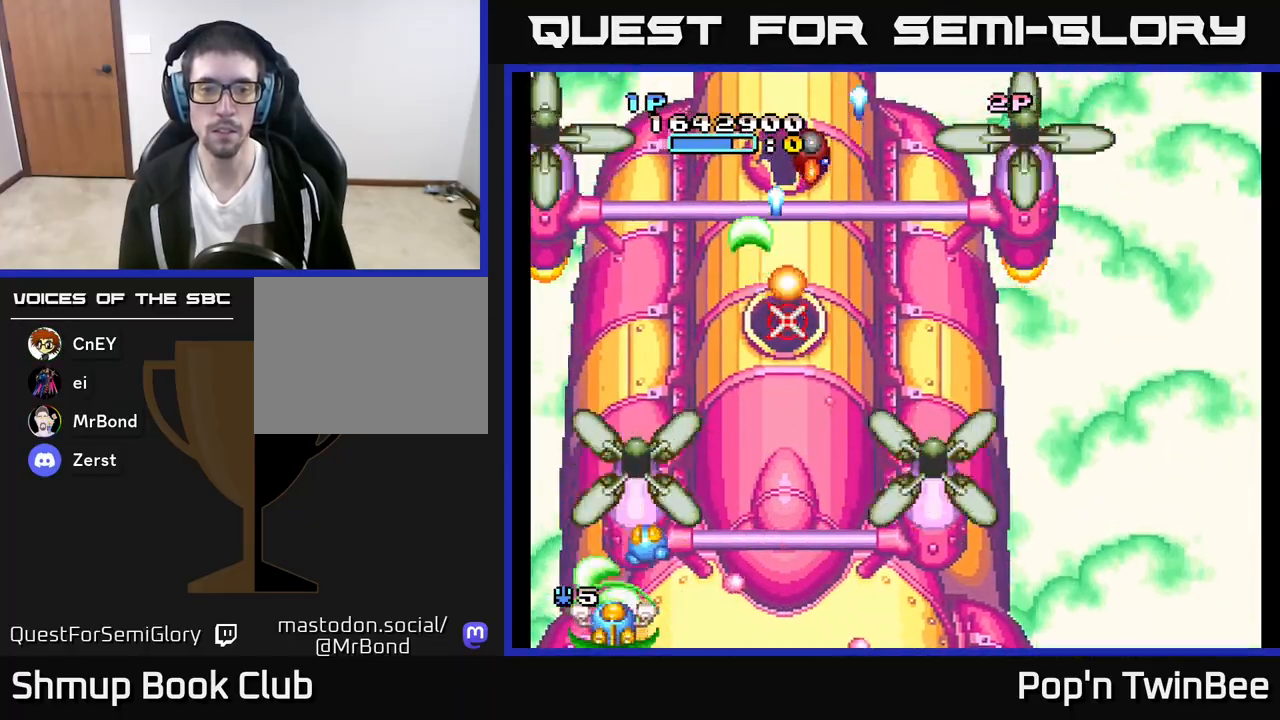
{"buttons": ["A", "DPAD_RIGHT"], "left_stick": "center", "right_stick": "center", "events": [[83, "DPAD_LEFT", "down"], [117, "X", "down"], [200, "DPAD_LEFT", "up"], [217, "X", "up"], [467, "DPAD_RIGHT", "down"]]}
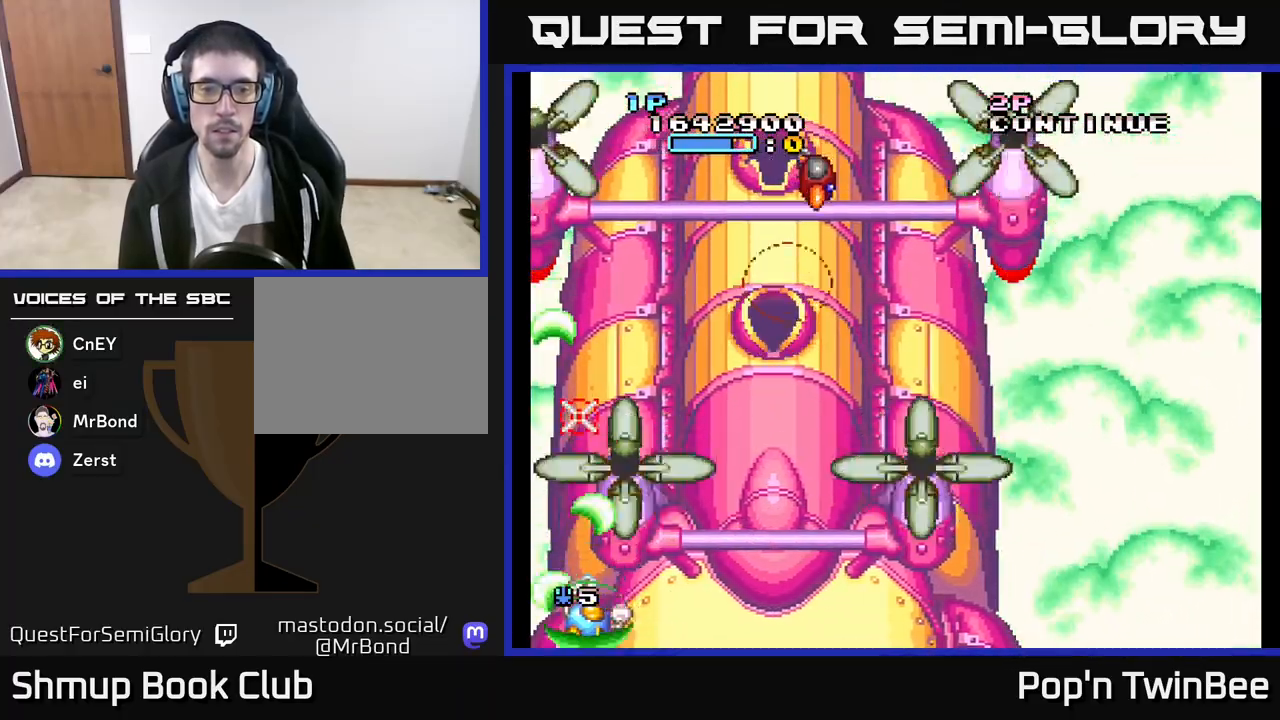
{"buttons": ["A"], "left_stick": "center", "right_stick": "center", "events": [[267, "DPAD_RIGHT", "up"], [300, "DPAD_UP", "down"], [367, "X", "down"], [383, "DPAD_UP", "up"], [500, "X", "up"]]}
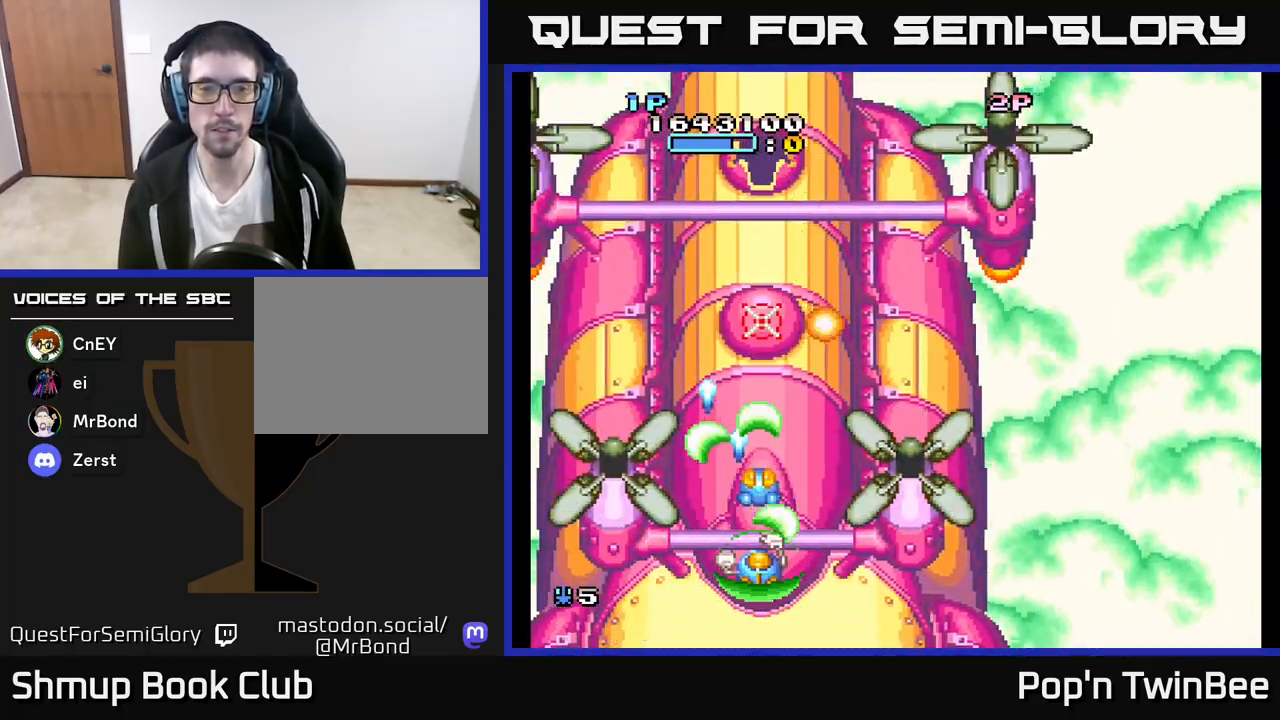
{"buttons": ["A", "DPAD_UP"], "left_stick": "center", "right_stick": "center", "events": [[100, "X", "down"], [217, "X", "up"], [333, "X", "down"], [417, "X", "up"], [483, "DPAD_UP", "down"]]}
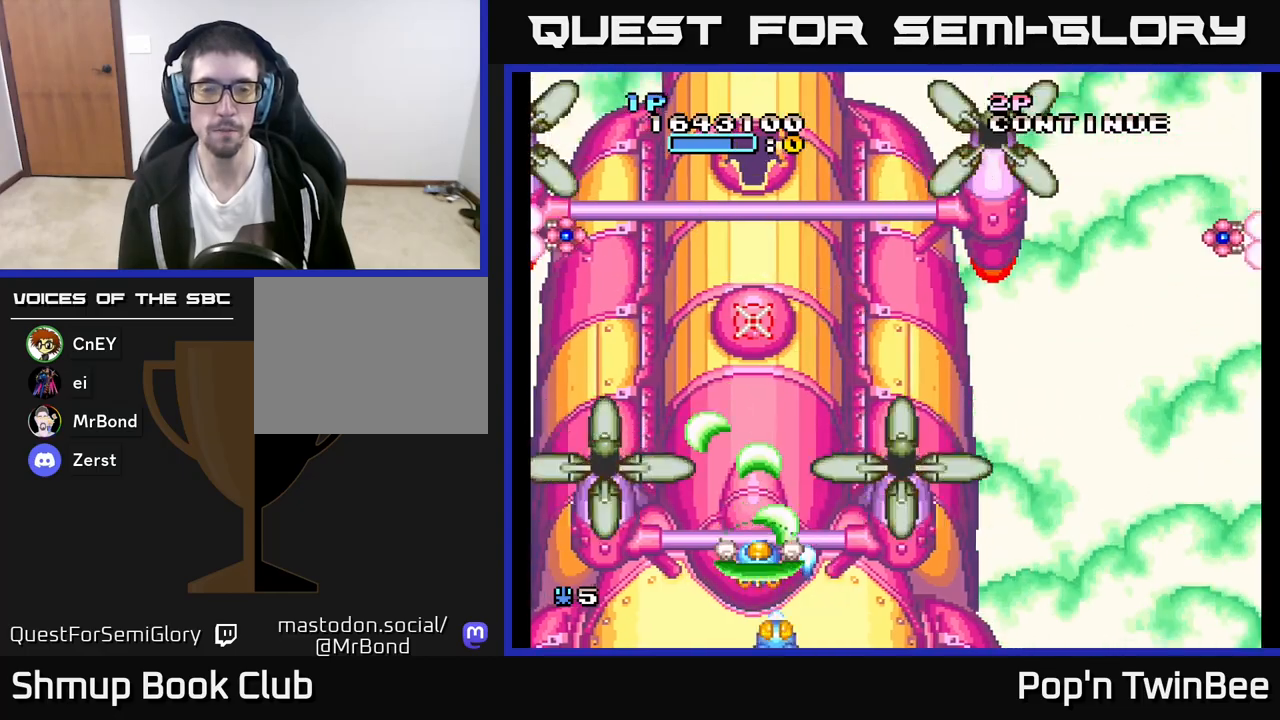
{"buttons": ["A"], "left_stick": "center", "right_stick": "center", "events": [[50, "DPAD_UP", "up"], [83, "X", "down"], [183, "X", "up"], [350, "X", "down"], [417, "X", "up"]]}
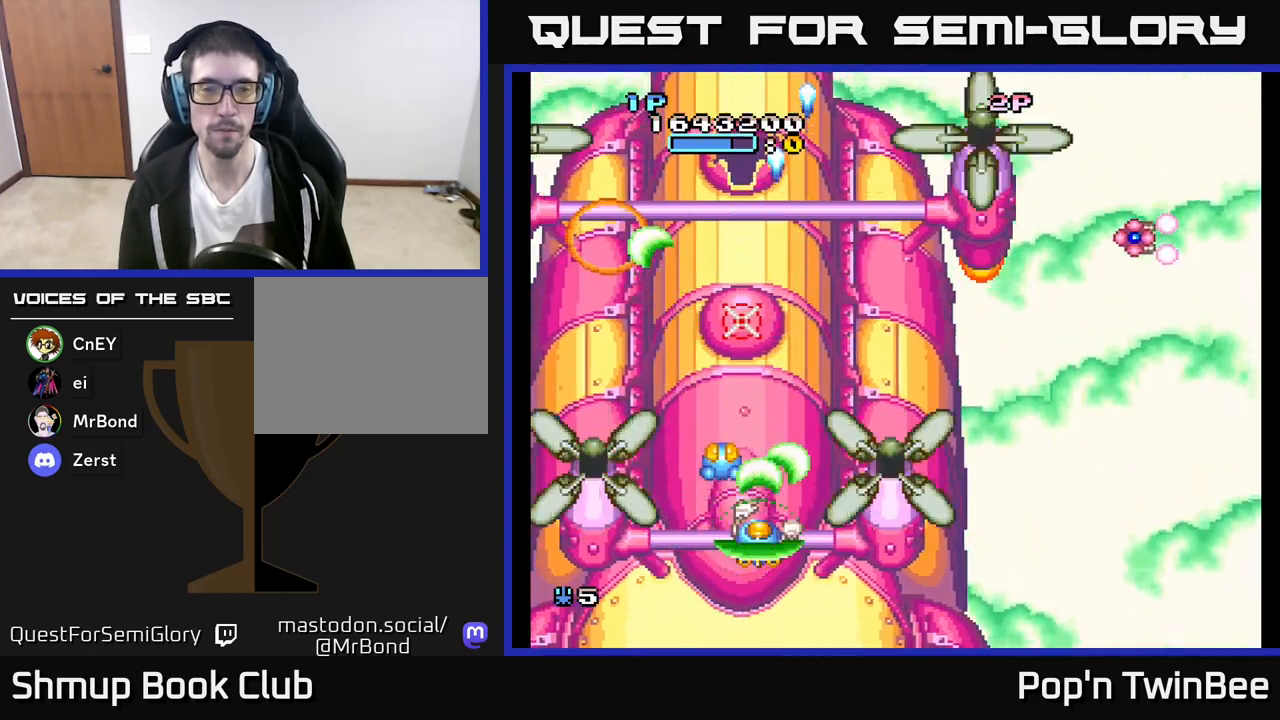
{"buttons": ["A", "X"], "left_stick": "center", "right_stick": "center", "events": [[17, "X", "down"], [133, "X", "up"], [267, "X", "down"], [350, "X", "up"], [433, "DPAD_UP", "down"], [467, "X", "down"], [483, "DPAD_UP", "up"]]}
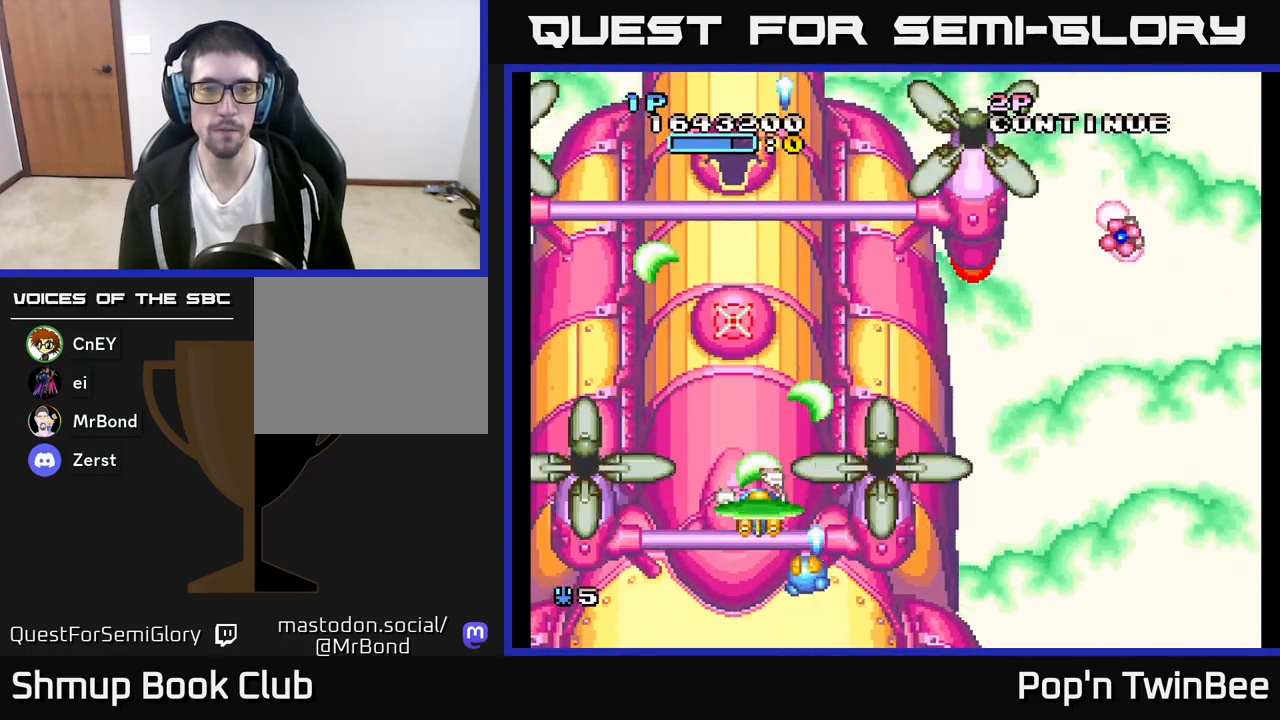
{"buttons": ["A"], "left_stick": "center", "right_stick": "center", "events": [[67, "X", "up"], [183, "X", "down"], [300, "X", "up"], [350, "DPAD_LEFT", "down"], [400, "DPAD_LEFT", "up"], [450, "X", "down"], [483, "X", "up"]]}
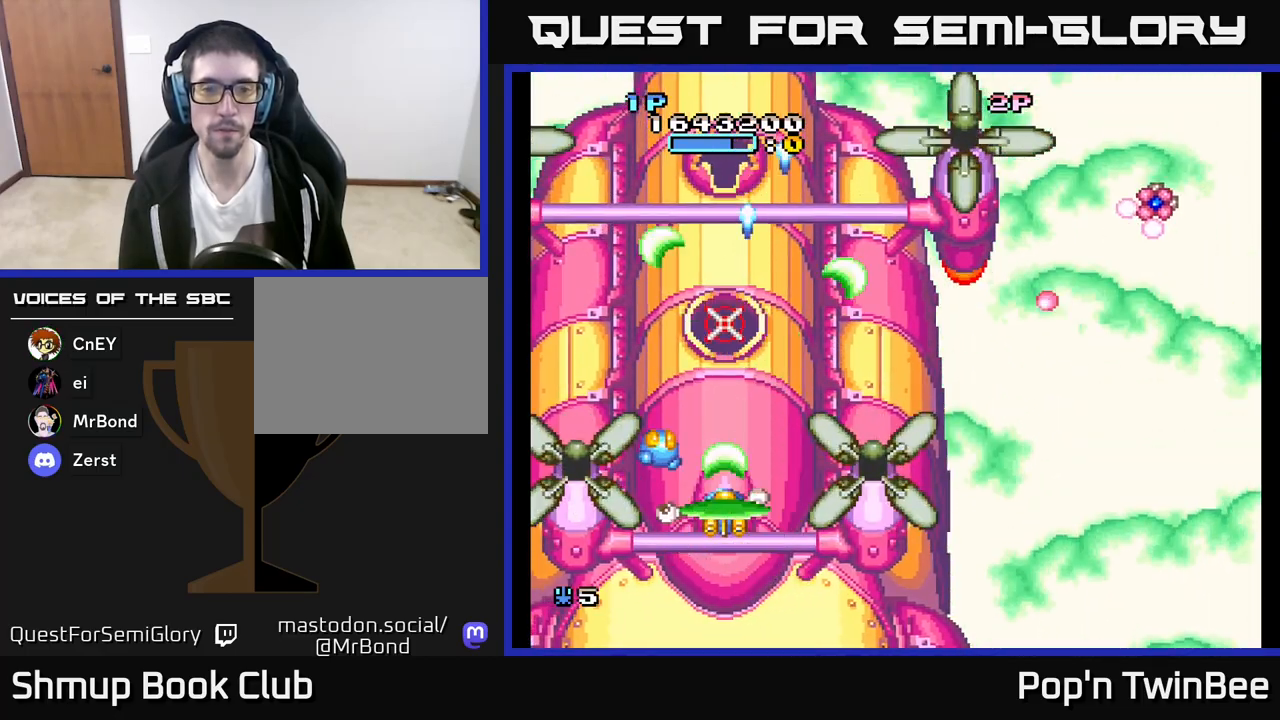
{"buttons": ["A"], "left_stick": "center", "right_stick": "center", "events": [[83, "X", "down"], [217, "X", "up"], [333, "X", "down"], [417, "X", "up"]]}
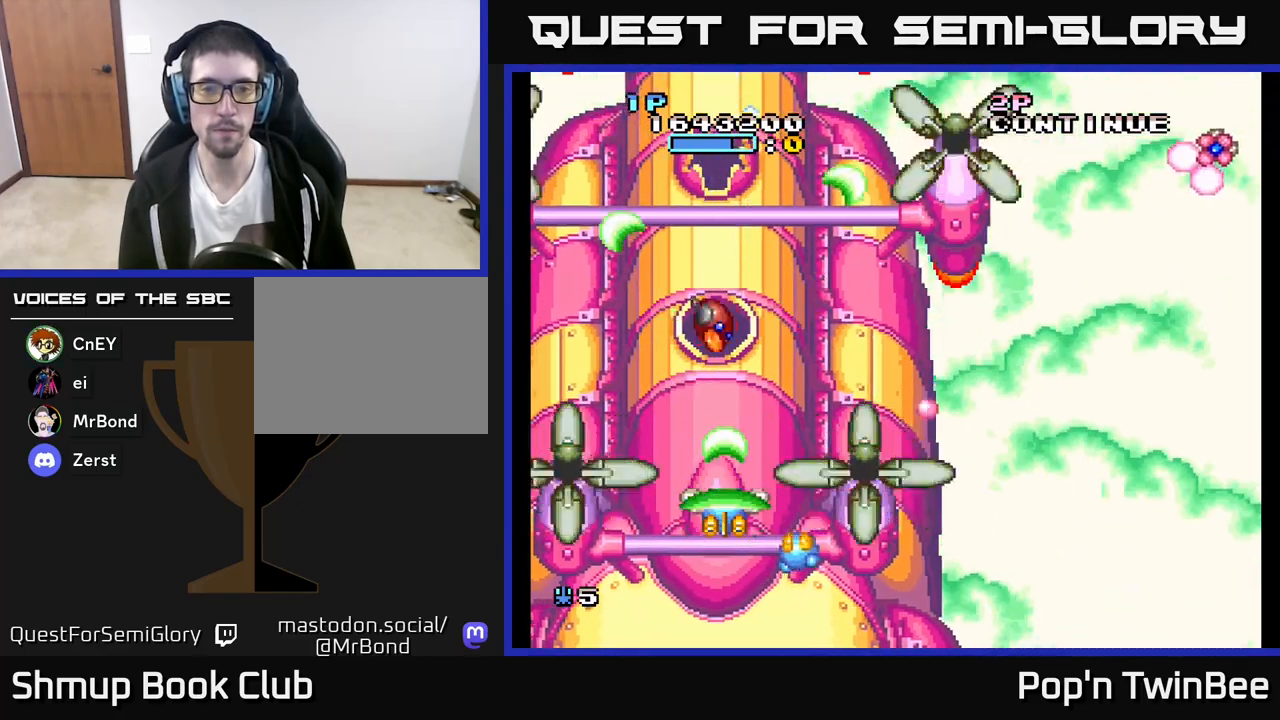
{"buttons": ["A"], "left_stick": "center", "right_stick": "center", "events": [[17, "X", "down"], [133, "X", "up"], [217, "X", "down"], [317, "X", "up"], [383, "DPAD_LEFT", "down"], [433, "DPAD_LEFT", "up"]]}
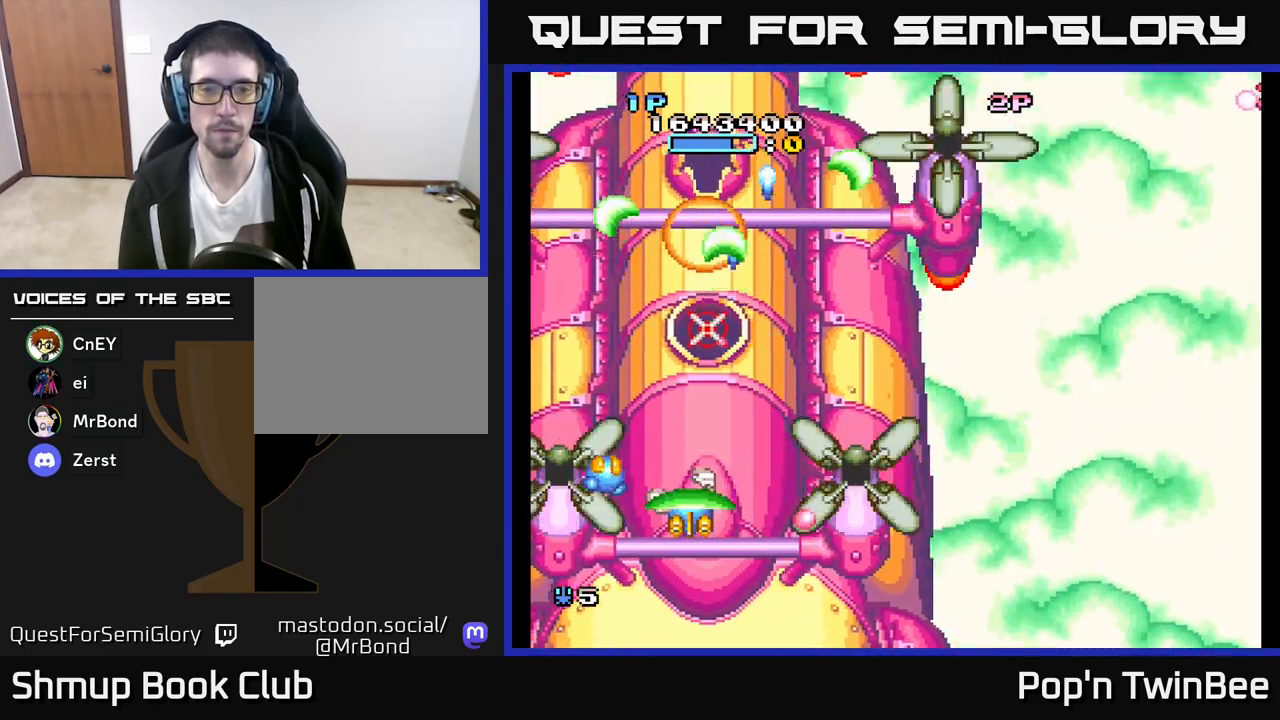
{"buttons": ["A"], "left_stick": "center", "right_stick": "center", "events": [[117, "X", "down"], [217, "X", "up"], [317, "X", "down"], [400, "X", "up"]]}
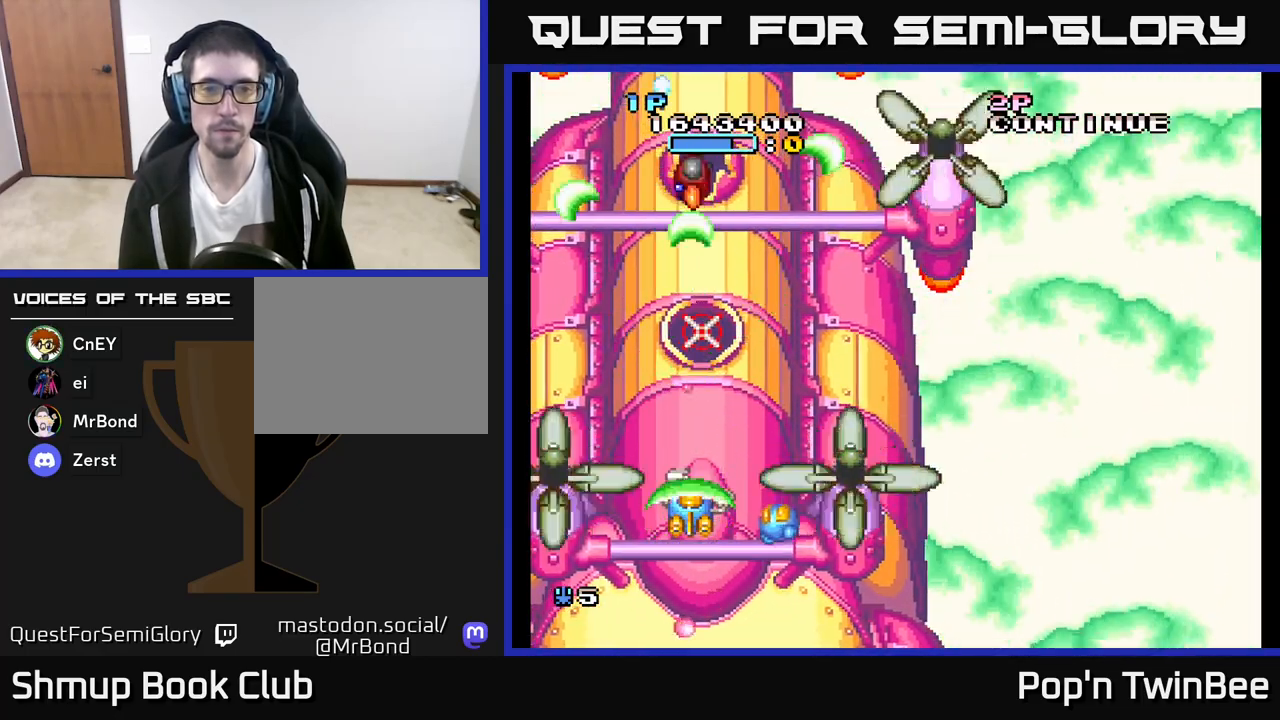
{"buttons": ["A"], "left_stick": "center", "right_stick": "center", "events": [[17, "X", "down"], [117, "X", "up"], [200, "X", "down"], [317, "X", "up"], [367, "A", "up"], [383, "A", "down"], [433, "X", "down"], [500, "X", "up"]]}
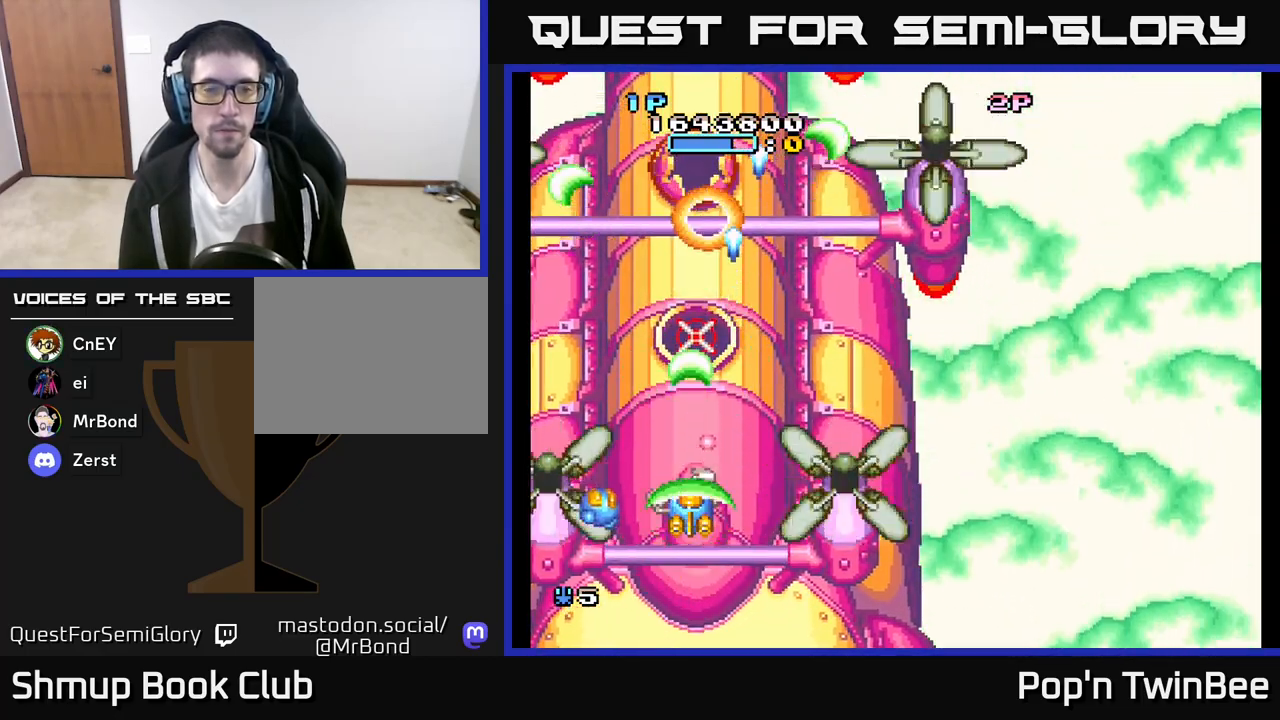
{"buttons": [], "left_stick": "center", "right_stick": "center", "events": [[150, "X", "down"], [217, "X", "up"], [333, "X", "down"], [433, "X", "up"], [500, "A", "up"]]}
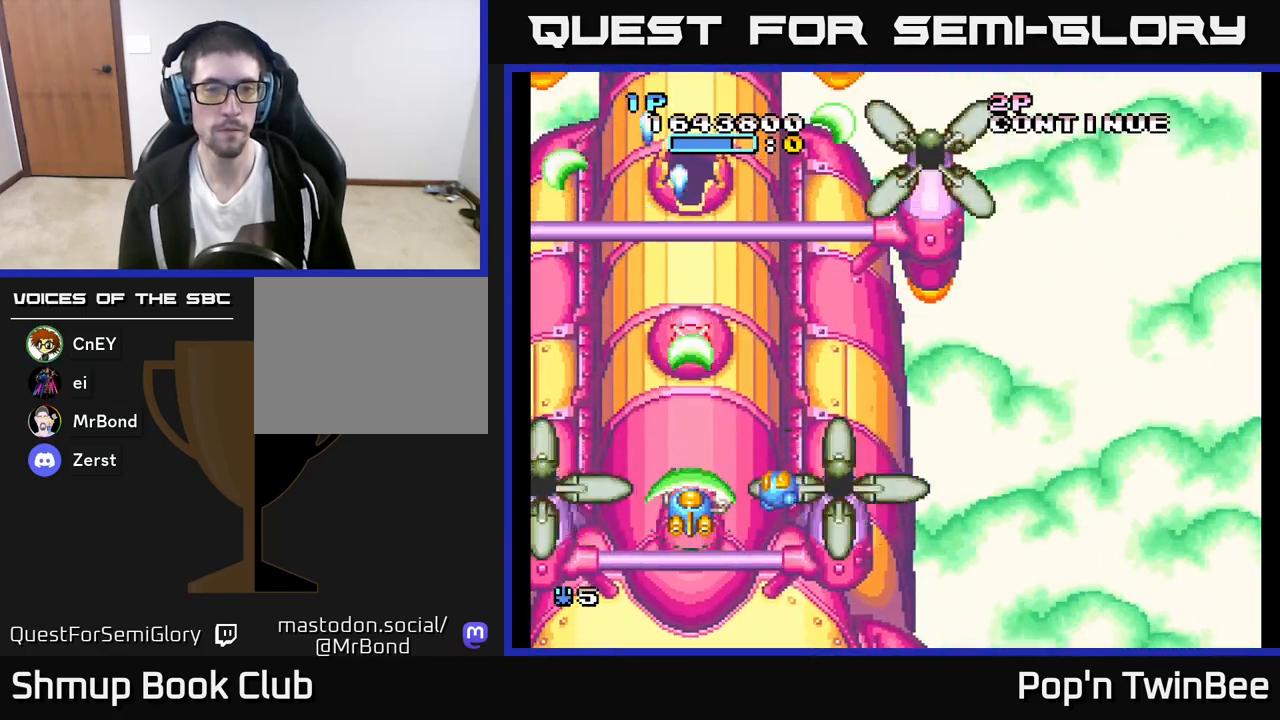
{"buttons": ["A"], "left_stick": "center", "right_stick": "center", "events": [[17, "A", "down"], [83, "X", "down"], [167, "X", "up"], [300, "X", "down"], [417, "X", "up"]]}
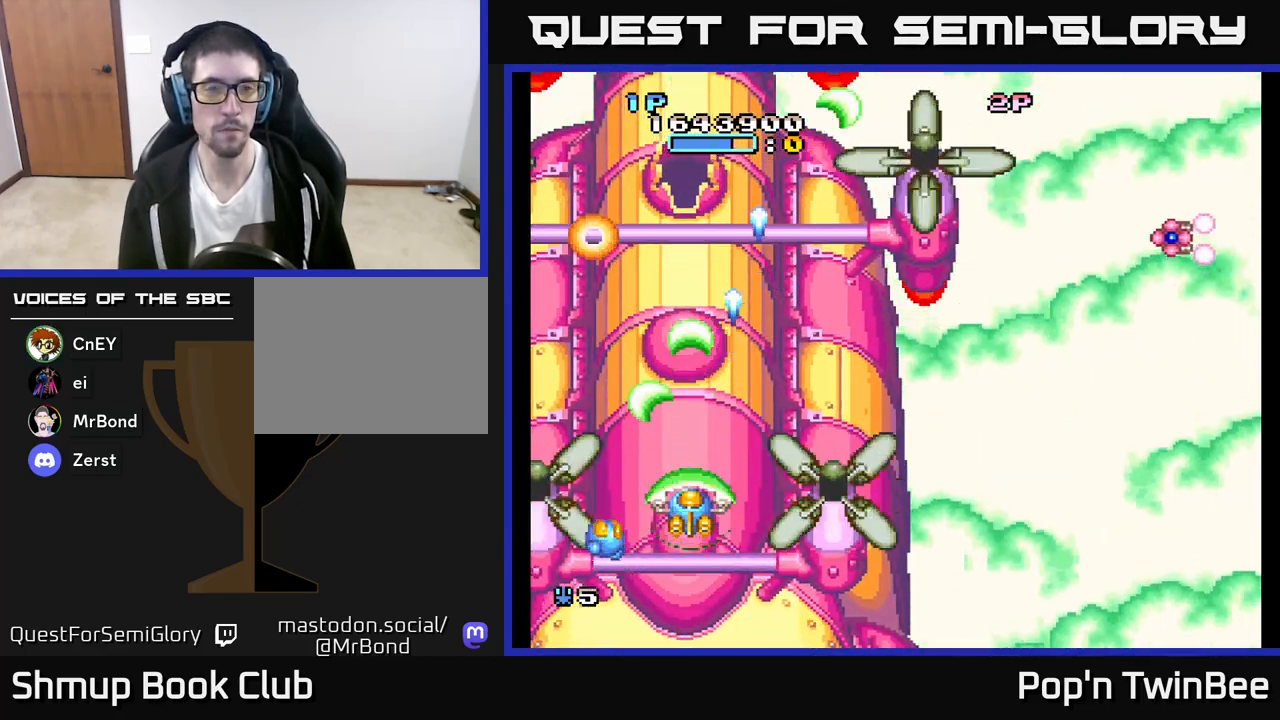
{"buttons": ["A", "X"], "left_stick": "center", "right_stick": "center", "events": [[17, "X", "down"], [117, "X", "up"], [217, "X", "down"], [333, "X", "up"], [383, "A", "up"], [400, "A", "down"], [467, "X", "down"]]}
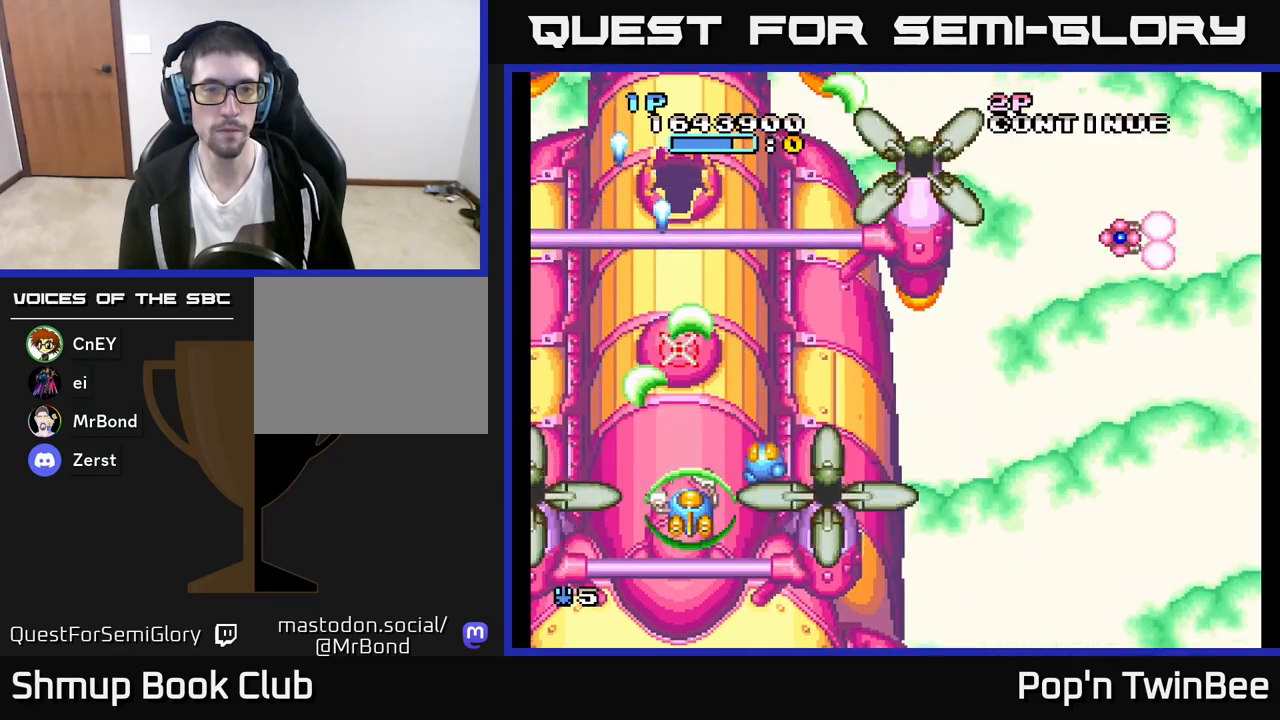
{"buttons": ["A"], "left_stick": "center", "right_stick": "center", "events": [[50, "X", "up"], [167, "X", "down"], [250, "X", "up"], [300, "A", "up"], [333, "A", "down"], [383, "X", "down"], [483, "X", "up"]]}
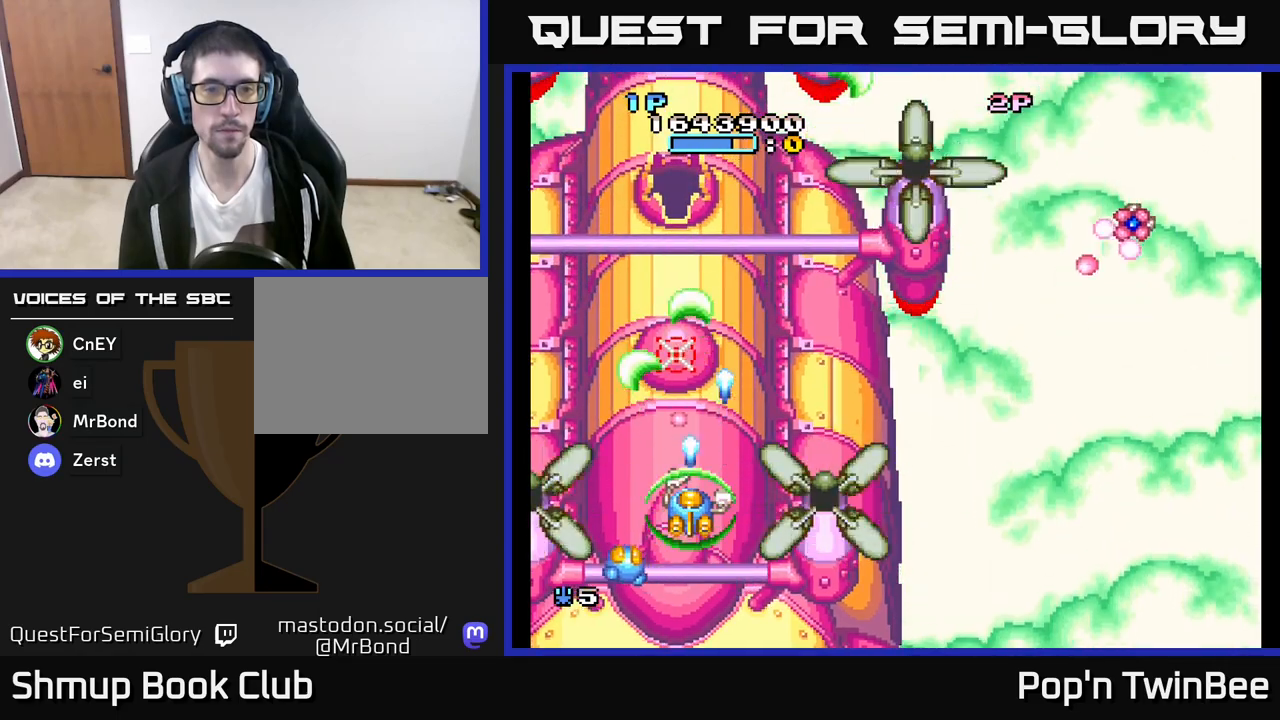
{"buttons": ["A"], "left_stick": "center", "right_stick": "center", "events": [[100, "X", "down"], [183, "X", "up"], [317, "X", "down"], [400, "X", "up"]]}
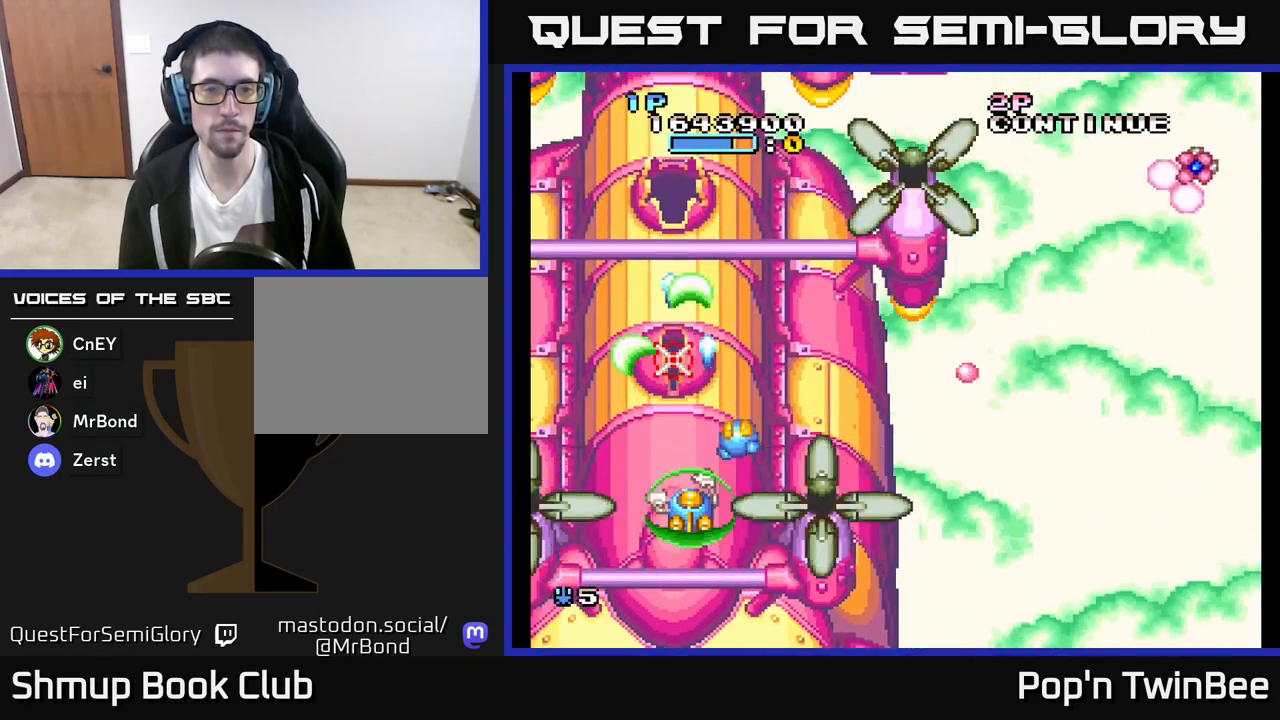
{"buttons": ["A", "X"], "left_stick": "center", "right_stick": "center", "events": [[17, "X", "down"], [117, "DPAD_LEFT", "down"], [117, "X", "up"], [150, "DPAD_LEFT", "up"], [233, "X", "down"], [367, "X", "up"], [433, "X", "down"]]}
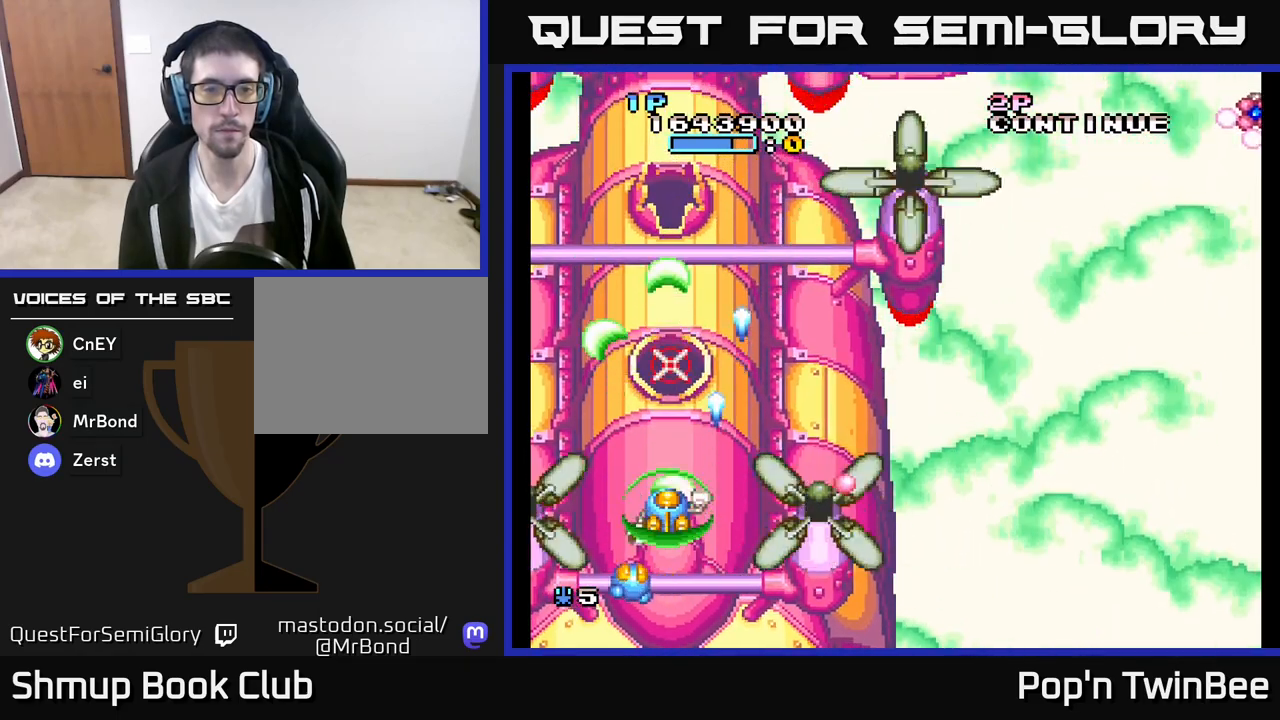
{"buttons": ["A"], "left_stick": "center", "right_stick": "center", "events": [[50, "X", "up"], [150, "X", "down"], [250, "X", "up"], [350, "X", "down"], [433, "X", "up"]]}